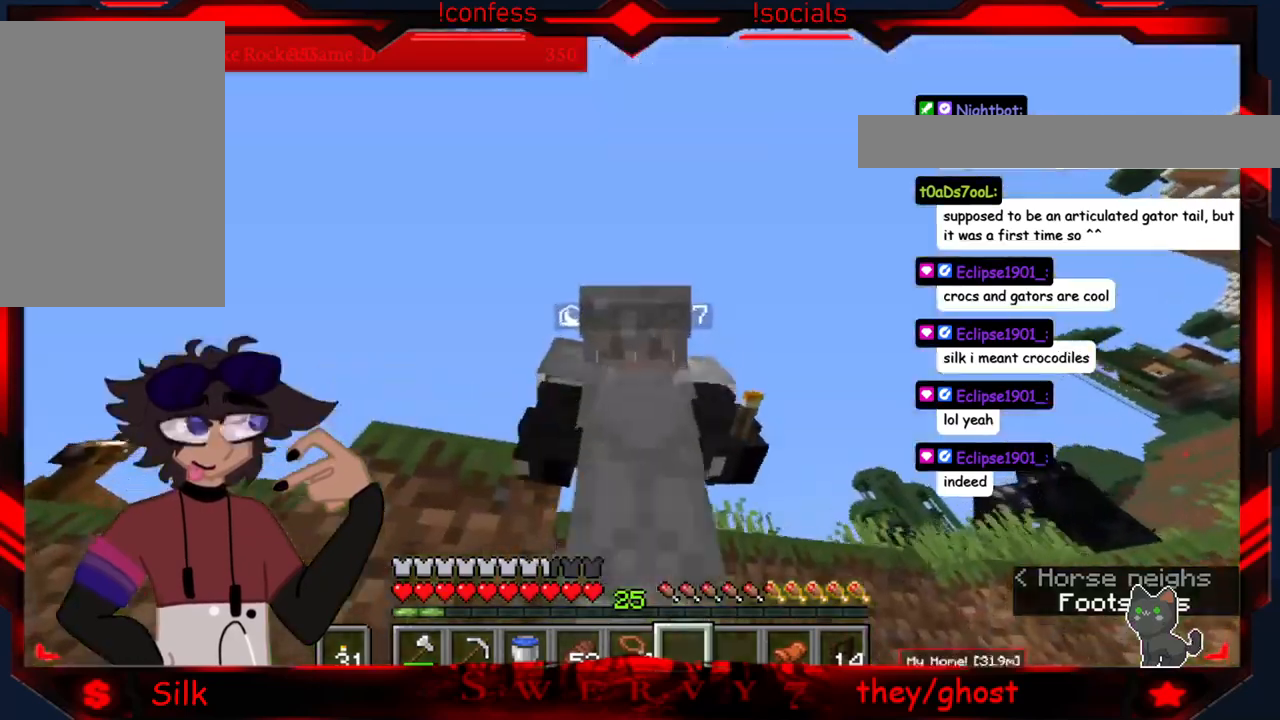
Gameplay with keyboard and mouse; each line is a JSON object with the keys and mouse buttons held at the frame after it. "events" lists presses ("down") and releases ("up") of "a", "d", "s", "mouse_left" and "mouse_right" between this image and that frame as [ms after this image, input, new state], when the widget could be followed in between. "mouse_left", "mouse_right" = the "left", "right" buttons of the "mouse" list. No other keys are recorded. Fast repeated clicks can show as one long hold. Mouse movement is not recorded.
{"keys": [], "mouse": [], "events": []}
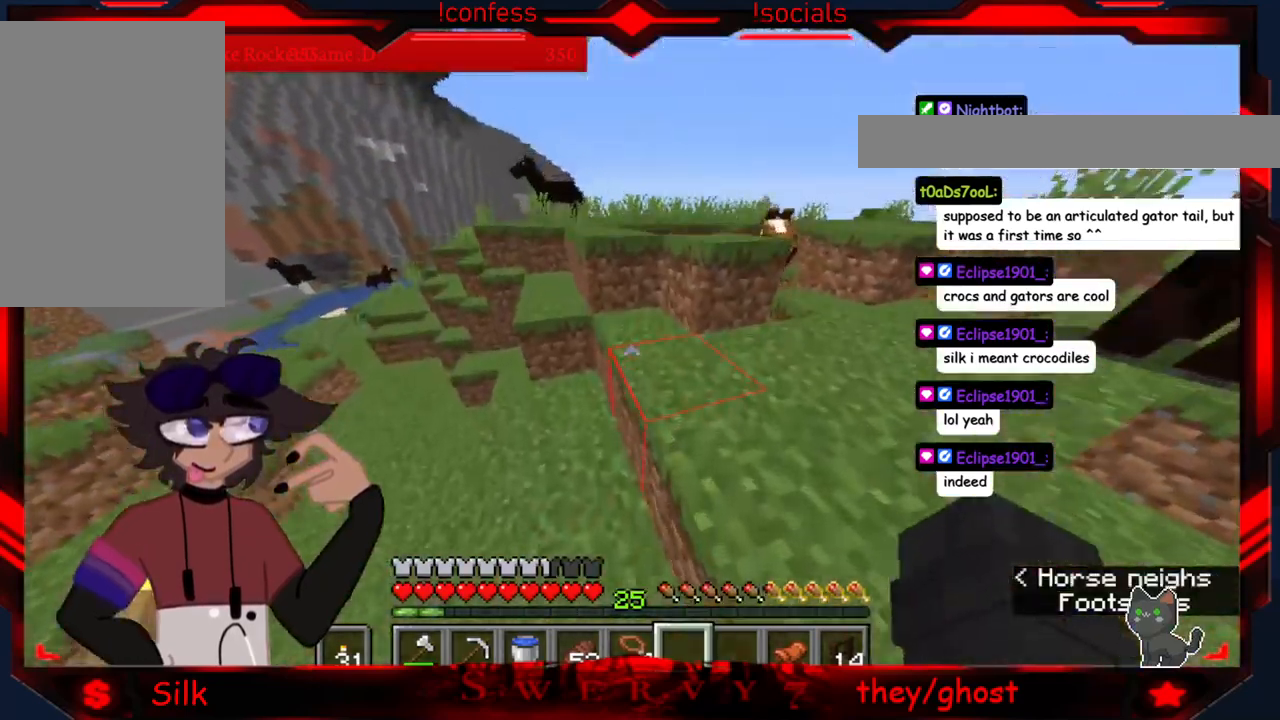
{"keys": [], "mouse": [], "events": []}
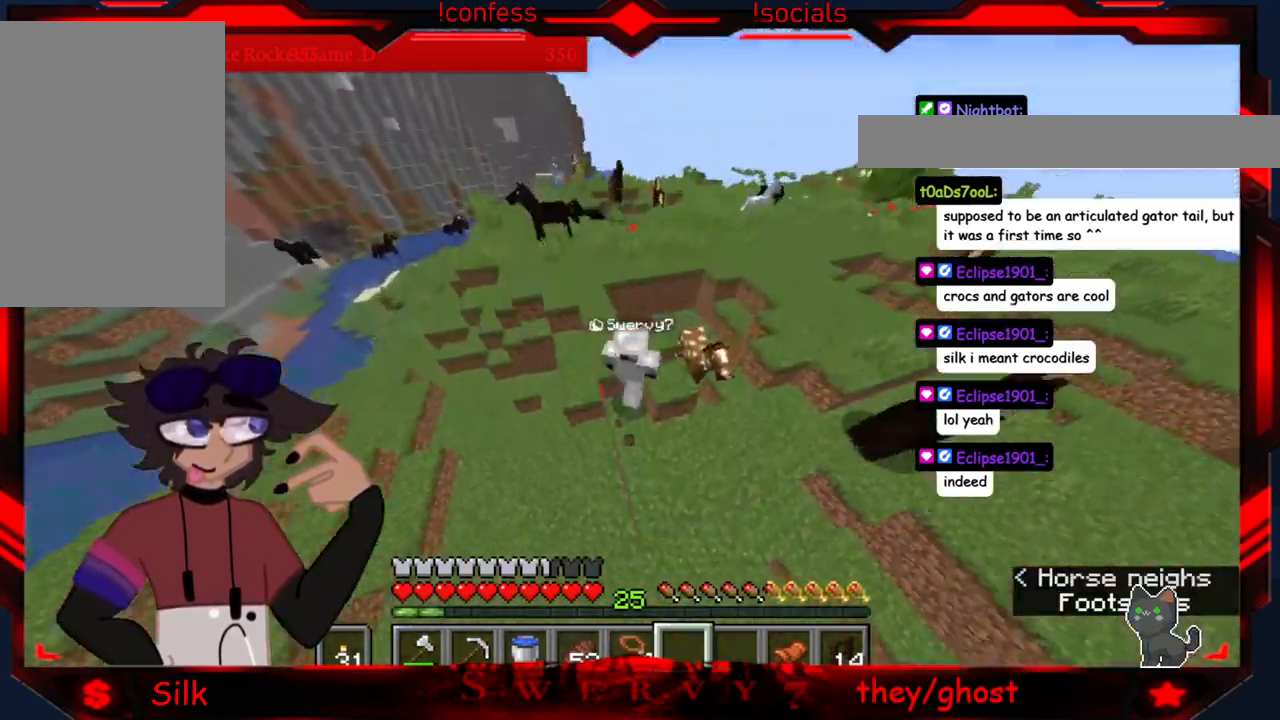
{"keys": ["a"], "mouse": [], "events": [[283, "a", "down"]]}
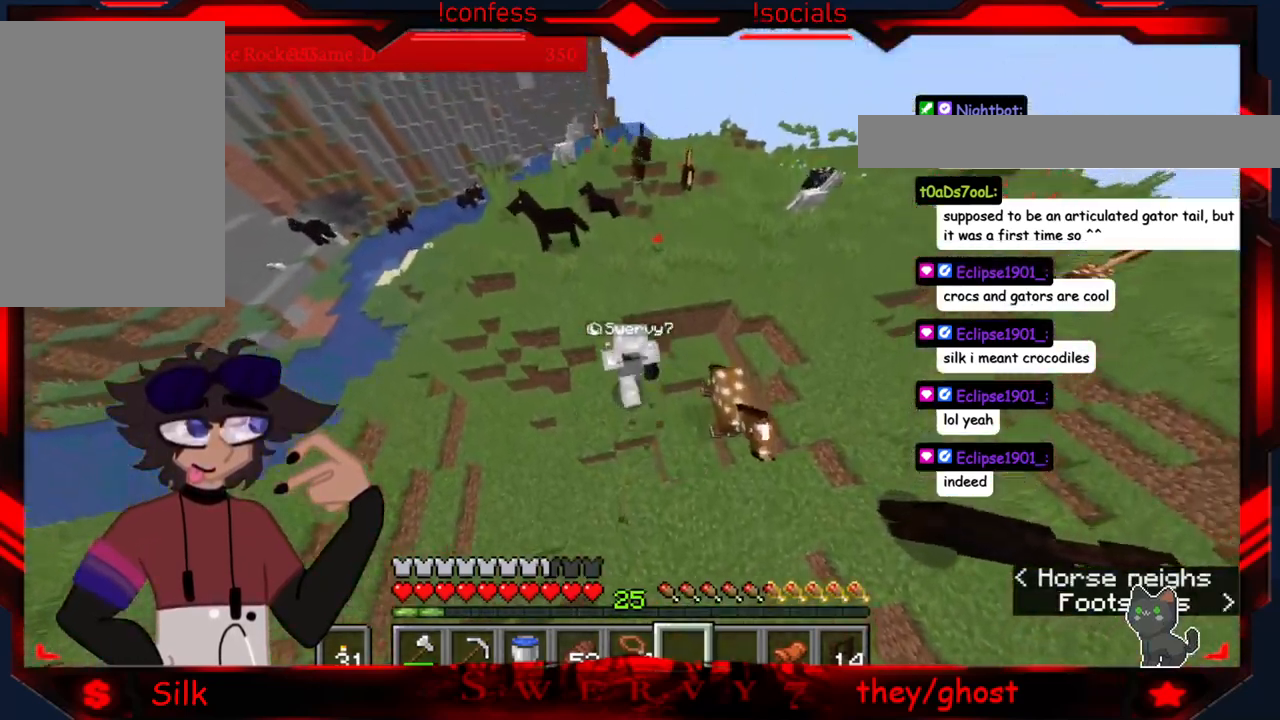
{"keys": [], "mouse": [], "events": [[333, "a", "up"]]}
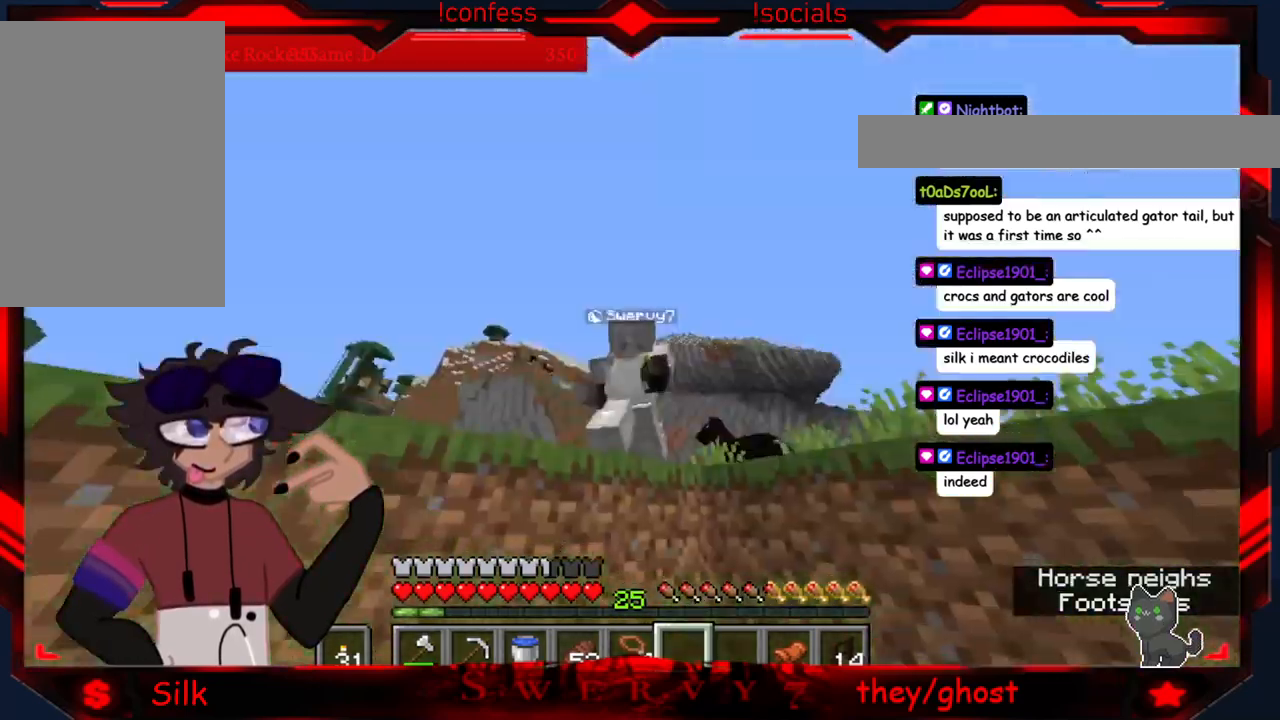
{"keys": ["d"], "mouse": [], "events": [[250, "d", "down"]]}
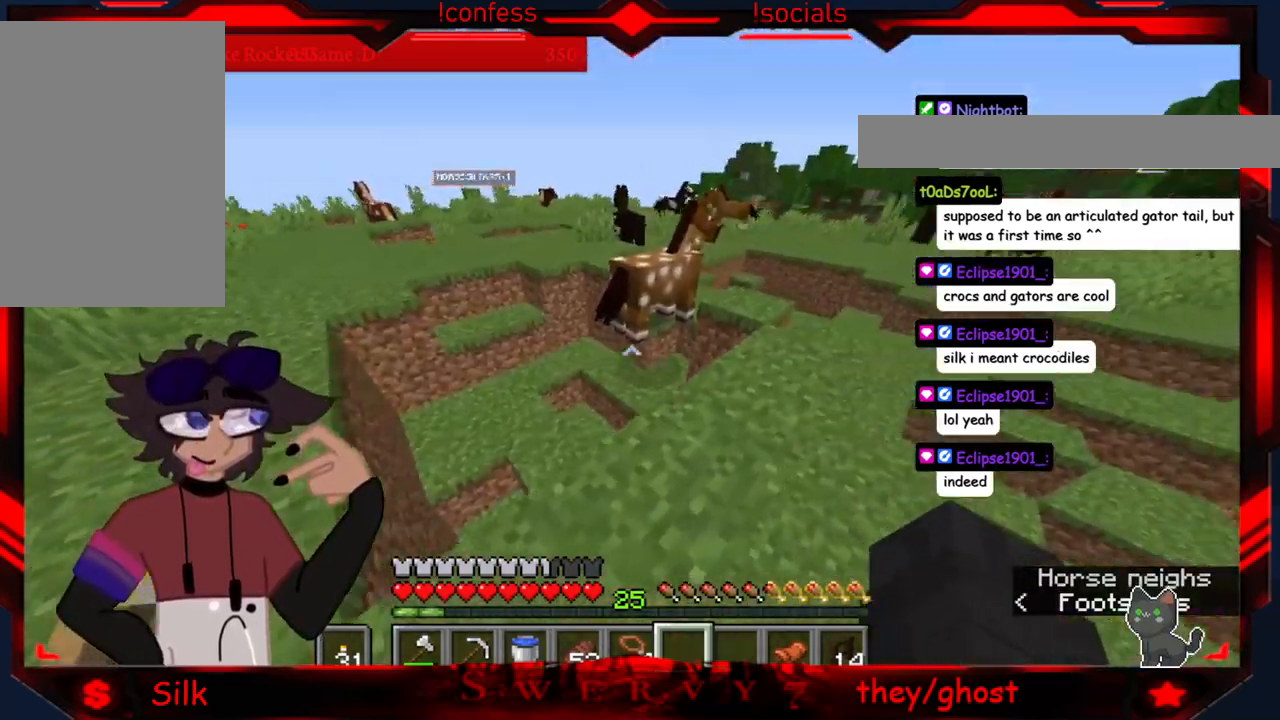
{"keys": [], "mouse": [], "events": [[433, "d", "up"]]}
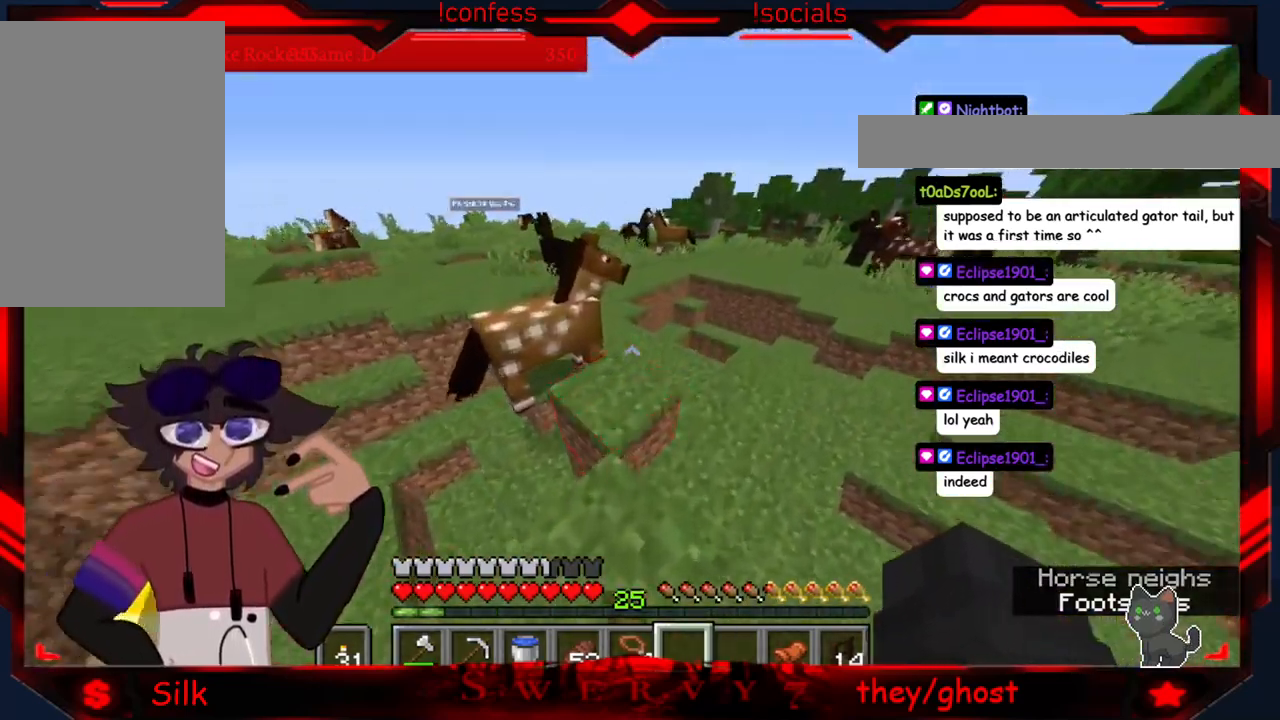
{"keys": [], "mouse": [], "events": []}
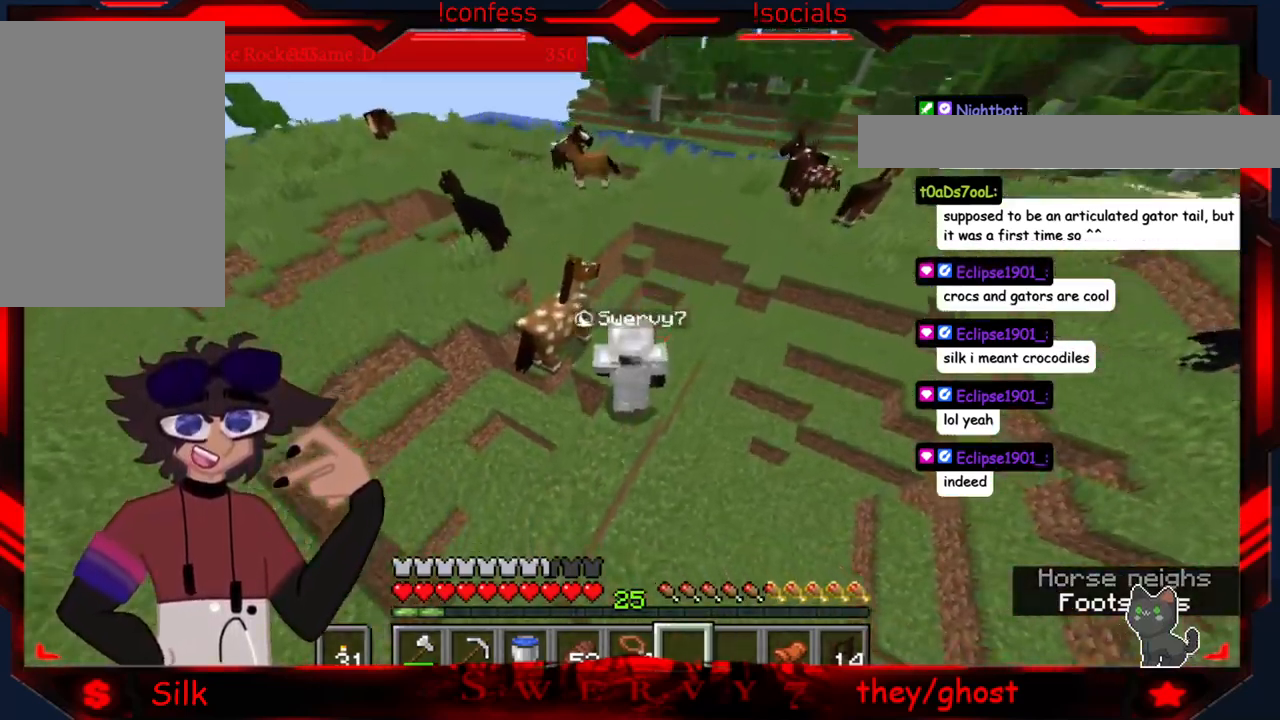
{"keys": [], "mouse": [], "events": []}
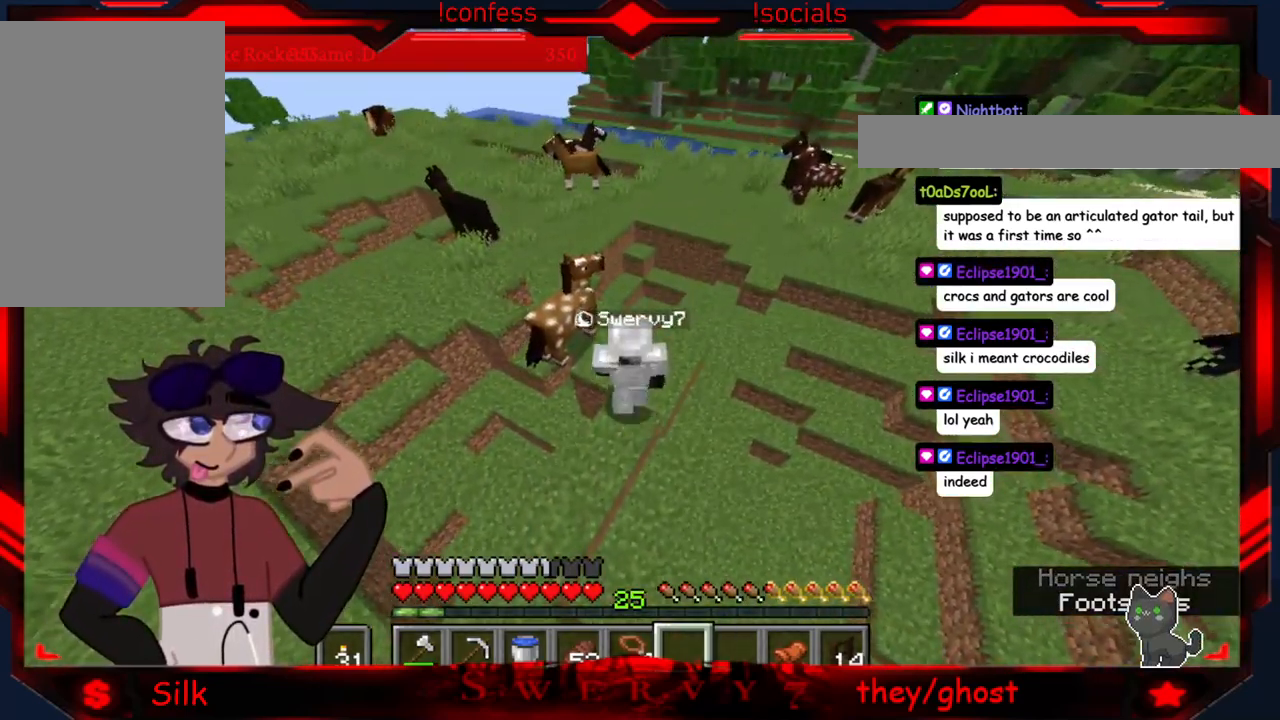
{"keys": [], "mouse": [], "events": []}
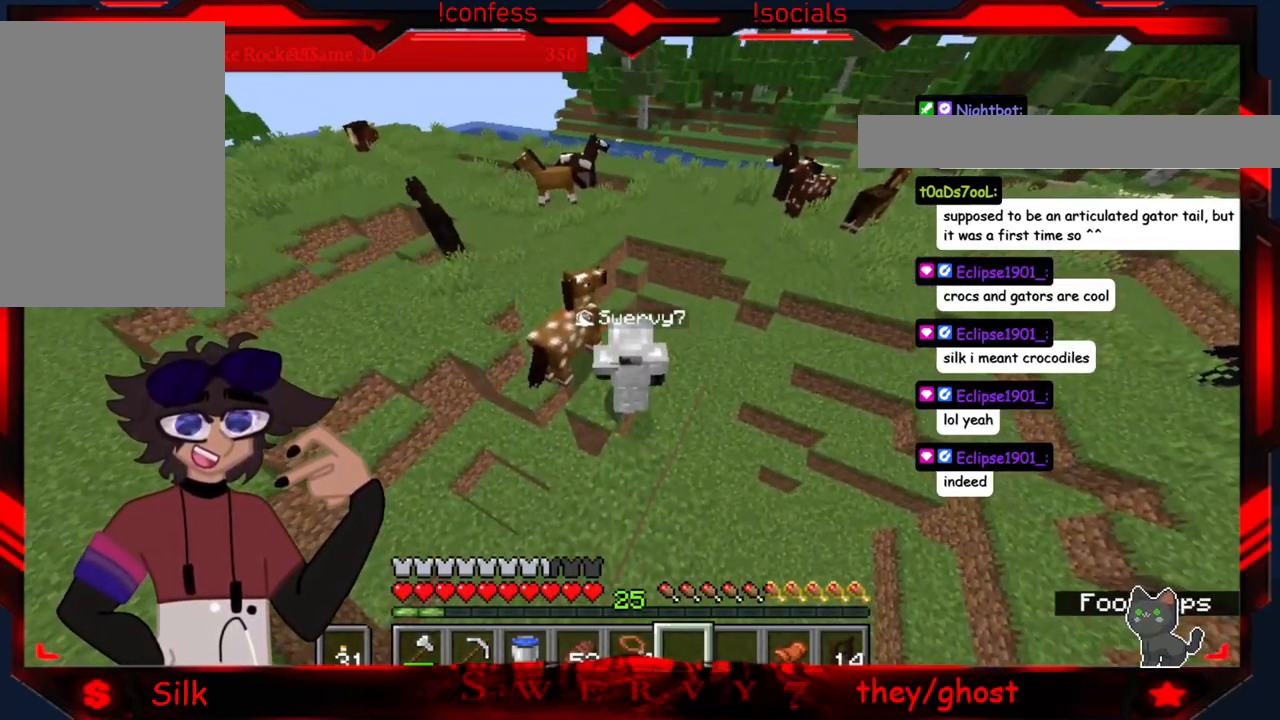
{"keys": [], "mouse": [], "events": []}
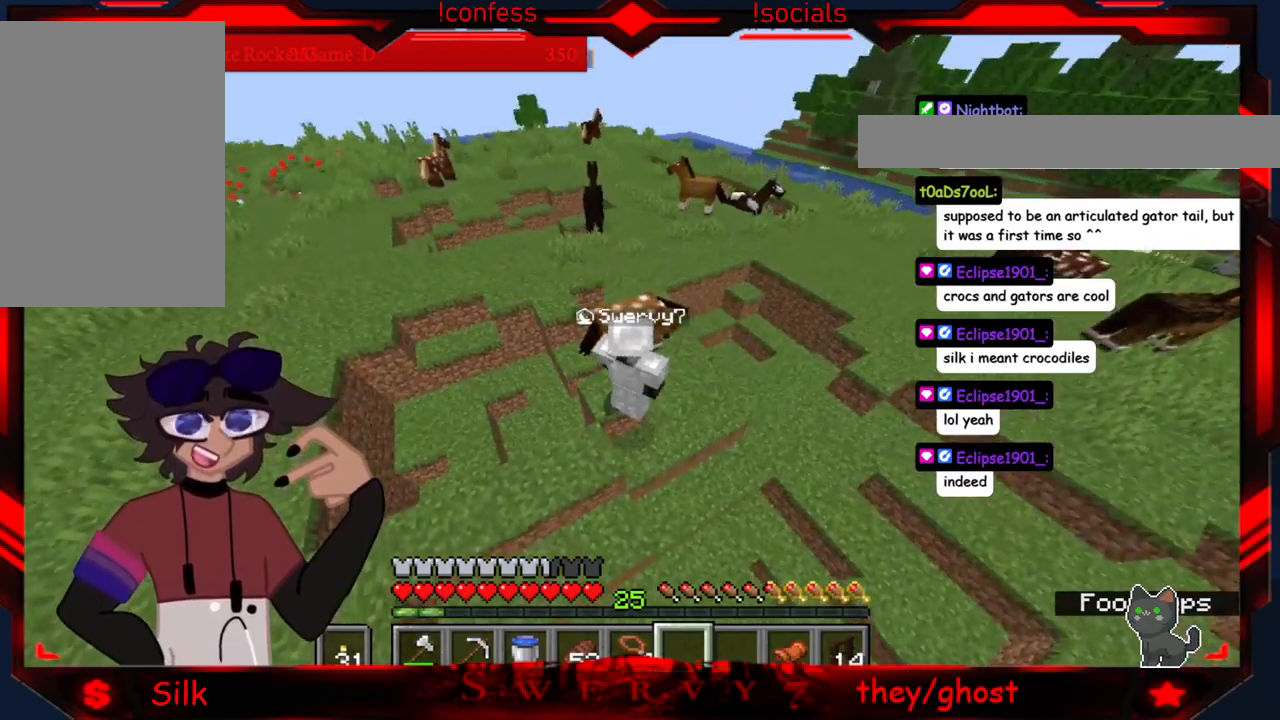
{"keys": [], "mouse": [], "events": []}
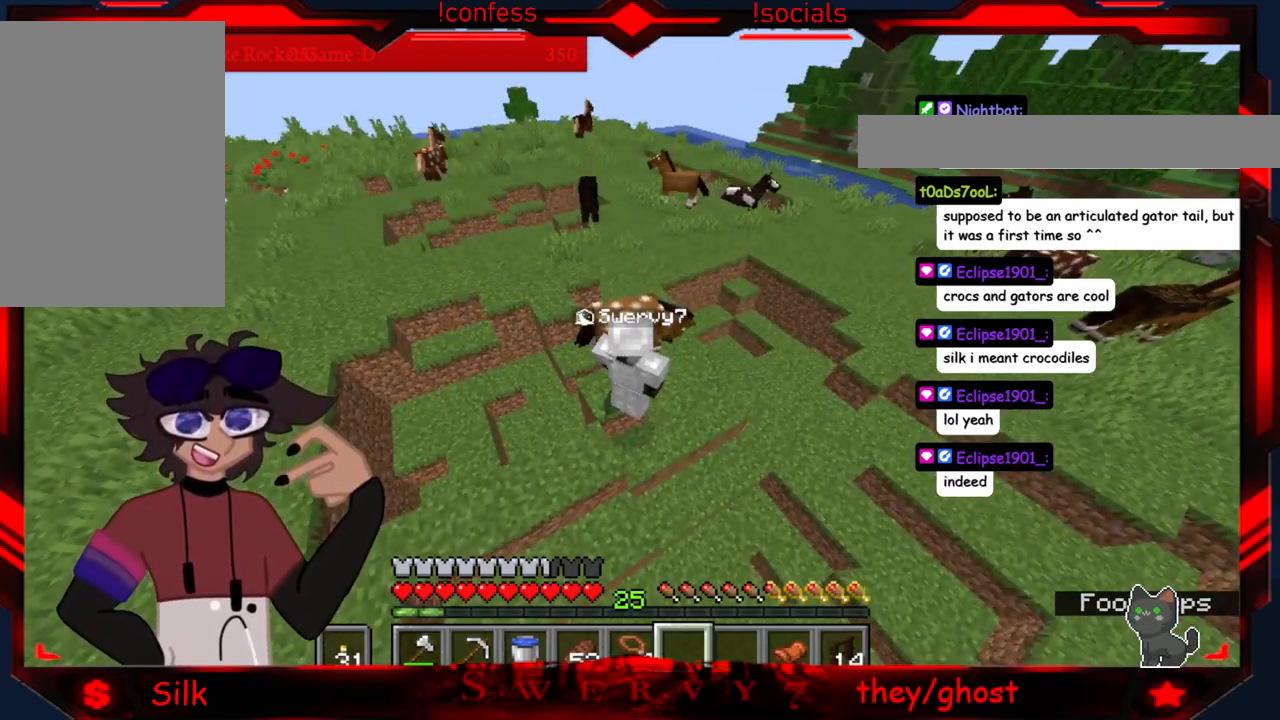
{"keys": [], "mouse": [], "events": []}
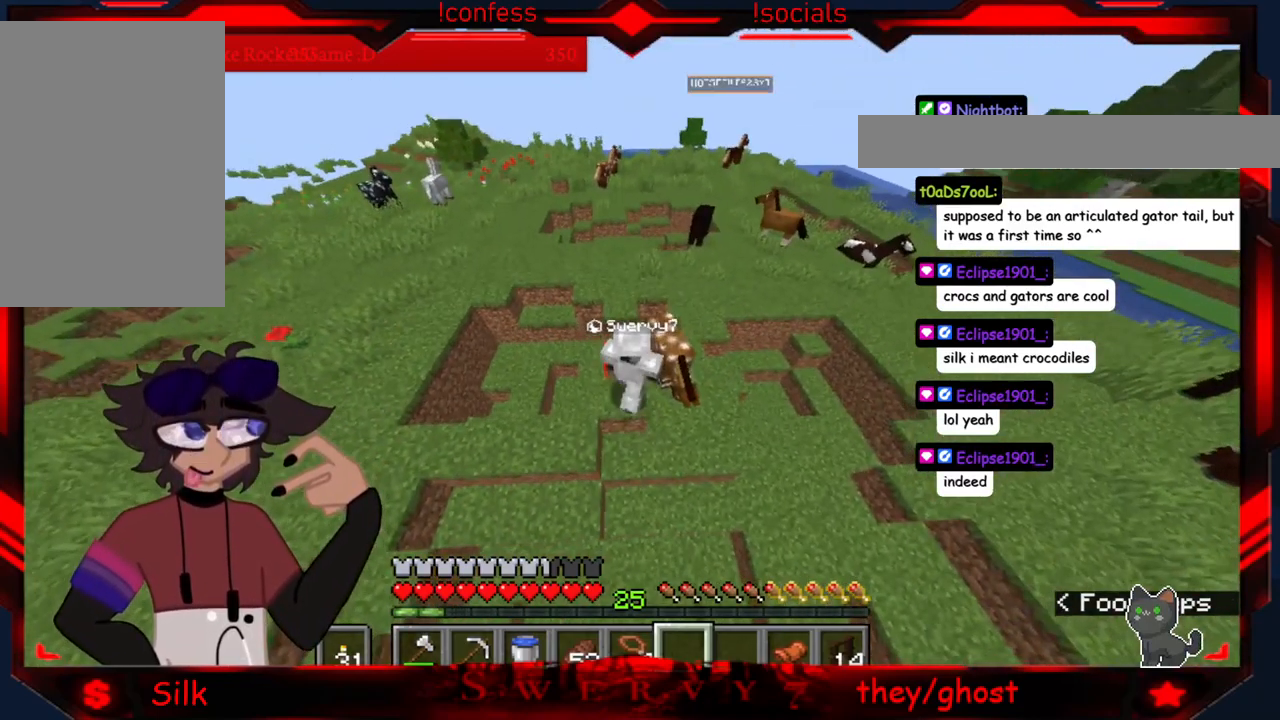
{"keys": [], "mouse": [], "events": []}
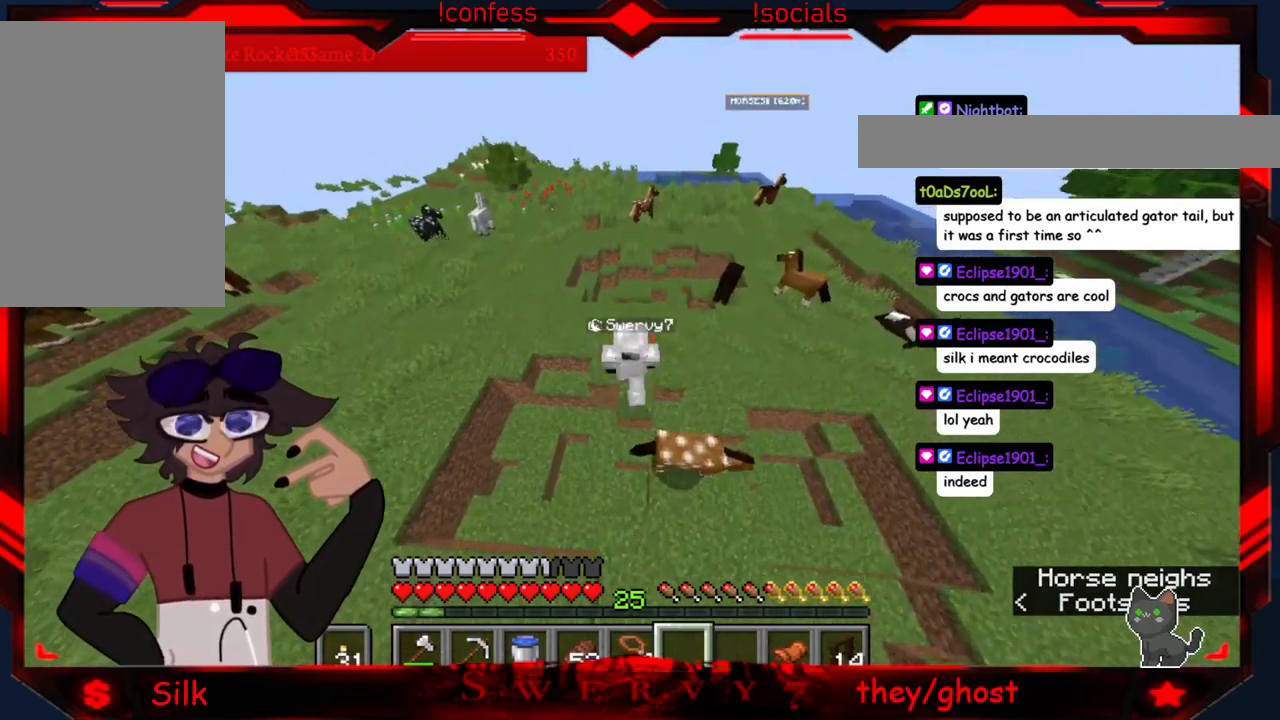
{"keys": ["a"], "mouse": [], "events": [[183, "a", "down"]]}
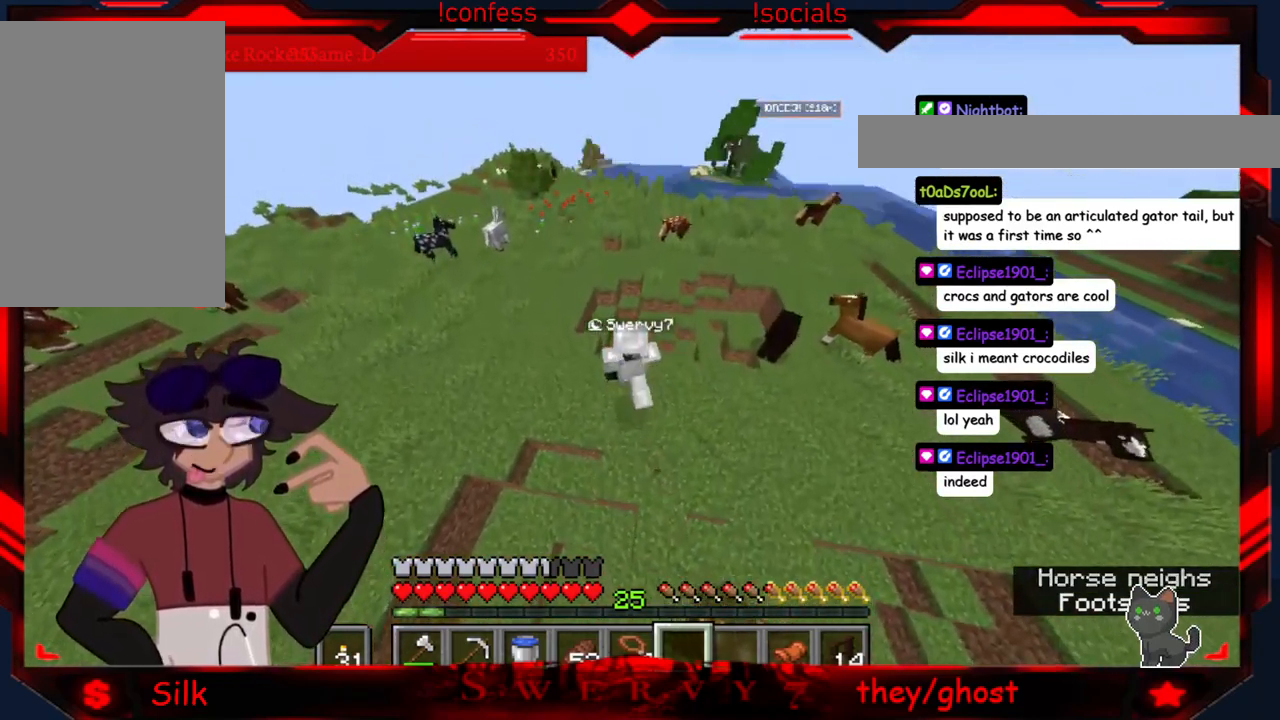
{"keys": [], "mouse": [], "events": [[383, "a", "up"]]}
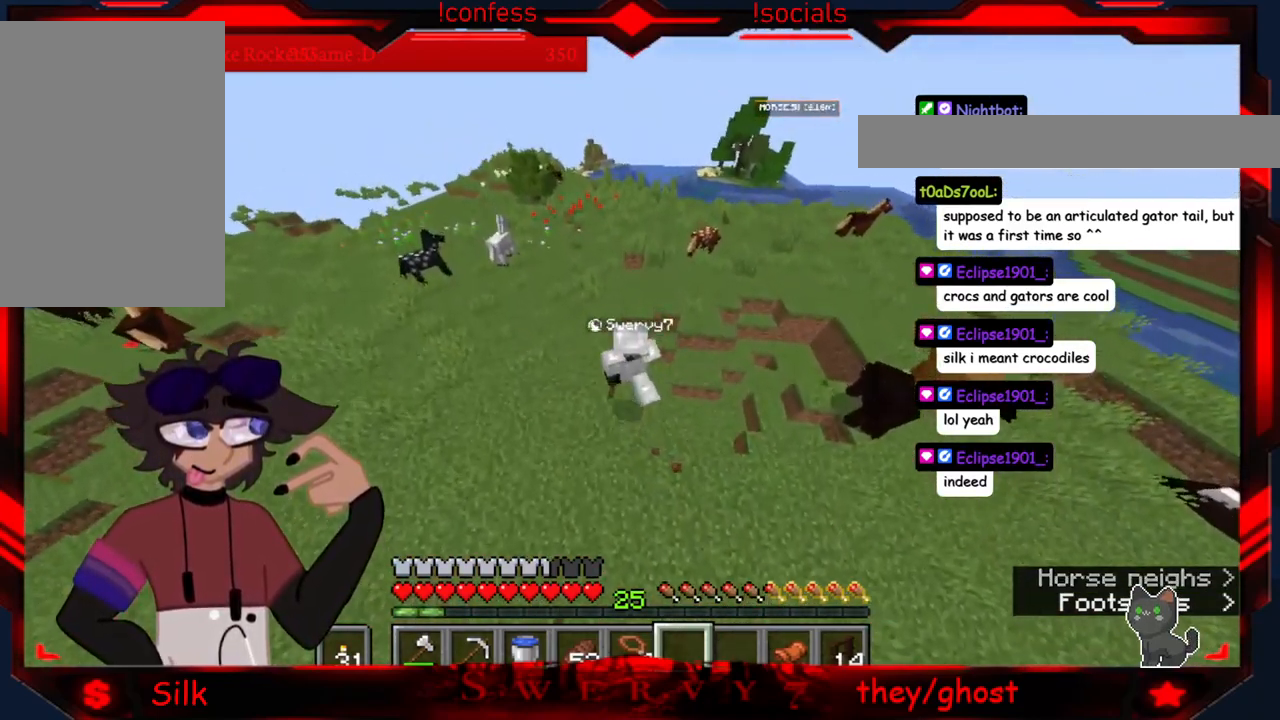
{"keys": [], "mouse": [], "events": []}
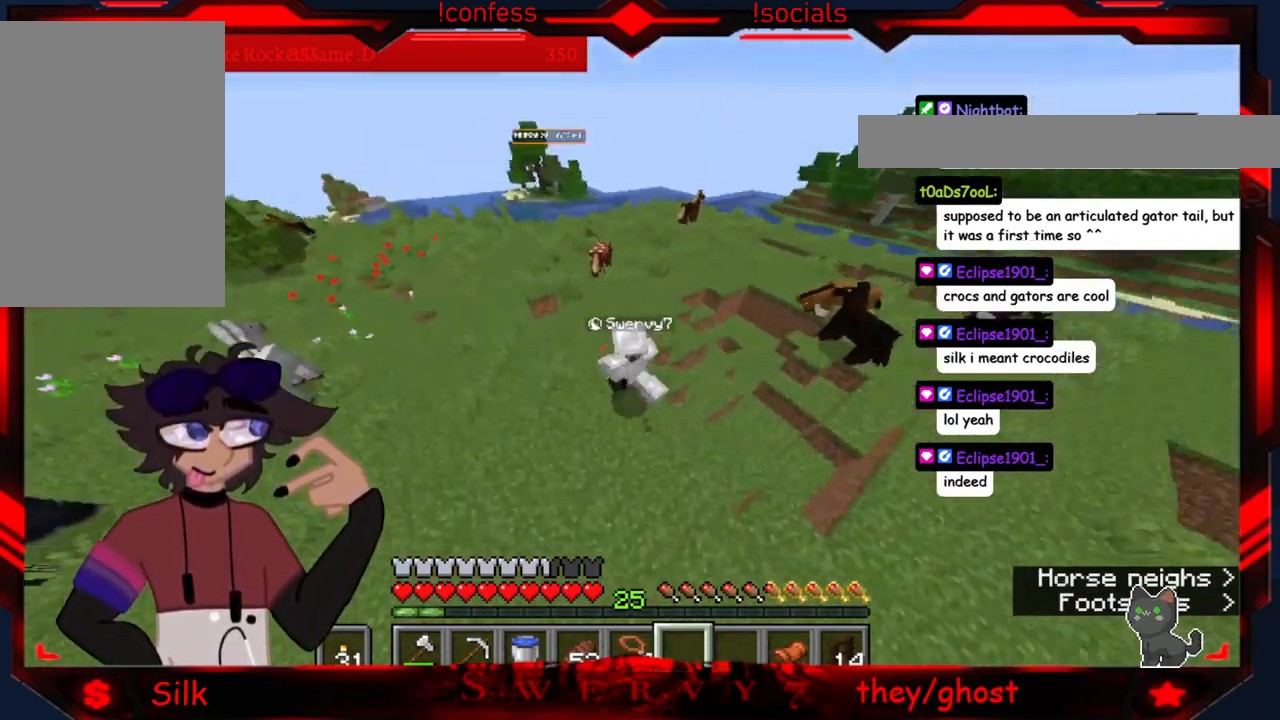
{"keys": [], "mouse": [], "events": []}